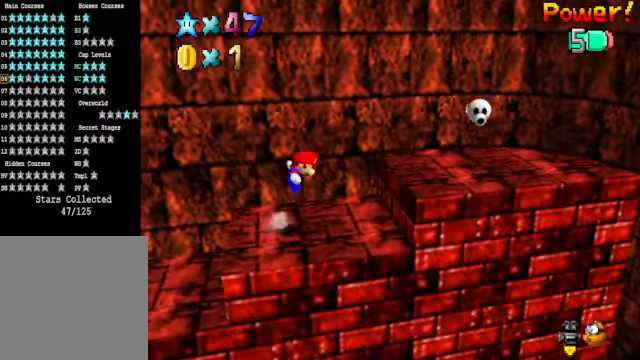
Gameplay with a controller (Xbox layout); each line is a JSON object with the inputs held at the frame after it. "events" lists button and stick changes between this image and that frame as [ms after this image, input, new state], when the widget could be followed in between.
{"buttons": ["A"], "left_stick": "down-left", "right_stick": "center", "events": [[234, "left_stick", "center"], [368, "left_stick", "down-left"]]}
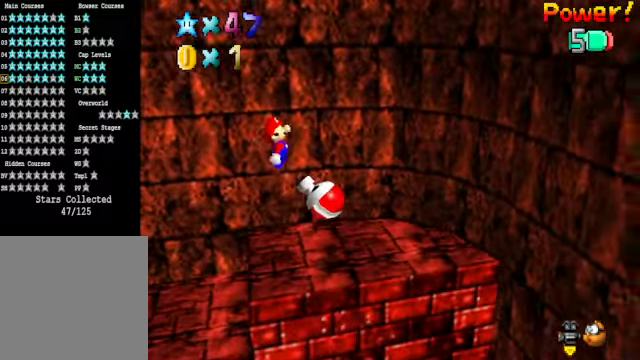
{"buttons": ["X"], "left_stick": "up-left", "right_stick": "center", "events": [[301, "A", "up"], [401, "left_stick", "up-left"], [434, "X", "down"]]}
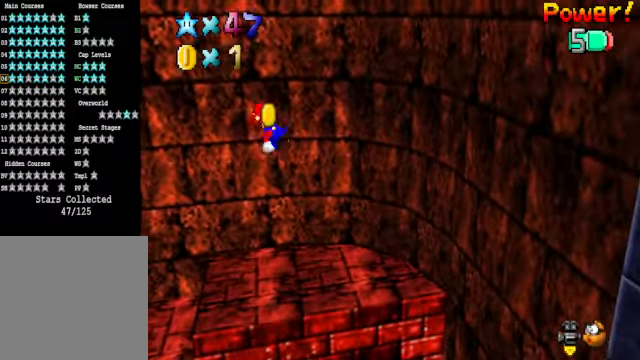
{"buttons": [], "left_stick": "up-left", "right_stick": "right", "events": [[34, "X", "up"], [201, "left_stick", "down-left"], [234, "right_stick", "right"], [334, "right_stick", "center"], [368, "left_stick", "up-left"], [468, "right_stick", "right"]]}
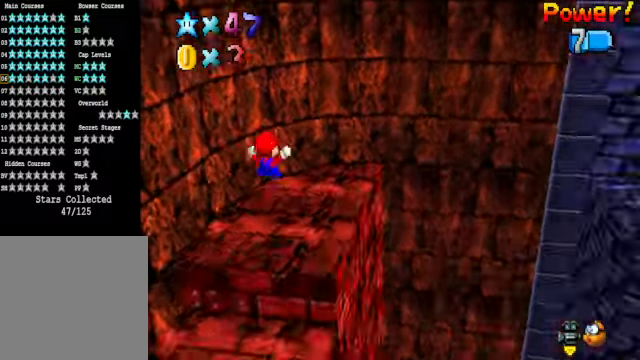
{"buttons": [], "left_stick": "center", "right_stick": "center", "events": [[100, "left_stick", "center"], [100, "right_stick", "center"], [201, "right_stick", "right"], [368, "right_stick", "center"]]}
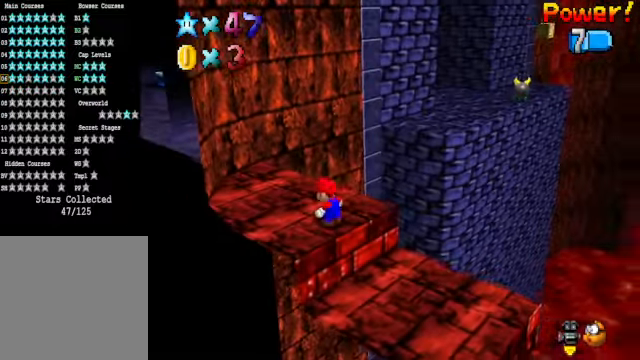
{"buttons": [], "left_stick": "center", "right_stick": "center", "events": []}
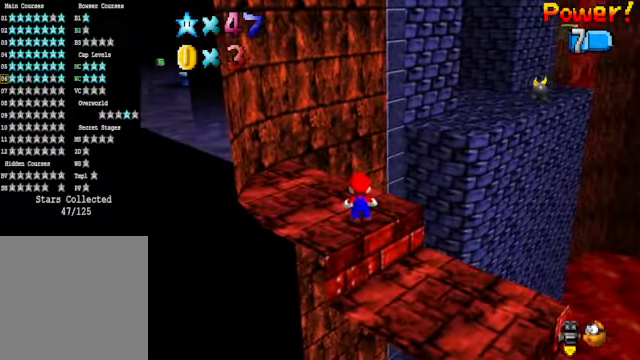
{"buttons": [], "left_stick": "up", "right_stick": "center", "events": [[100, "left_stick", "left"], [434, "left_stick", "up"]]}
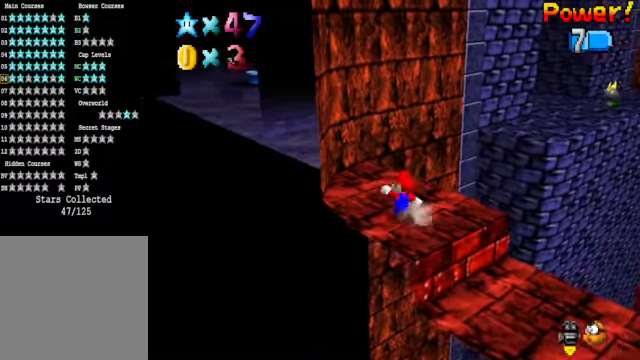
{"buttons": [], "left_stick": "up-right", "right_stick": "center", "events": [[134, "left_stick", "up-right"], [234, "L2", "down"], [301, "A", "down"], [401, "A", "up"], [468, "L2", "up"]]}
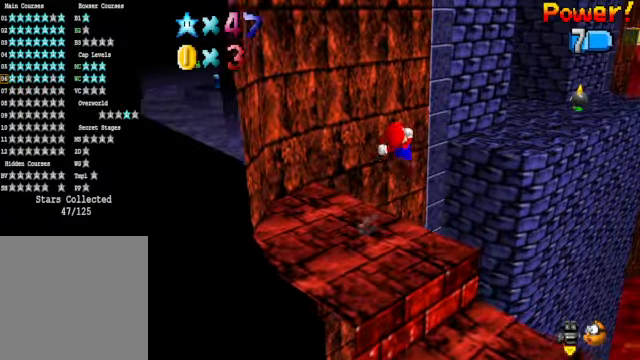
{"buttons": [], "left_stick": "center", "right_stick": "center", "events": [[167, "left_stick", "center"]]}
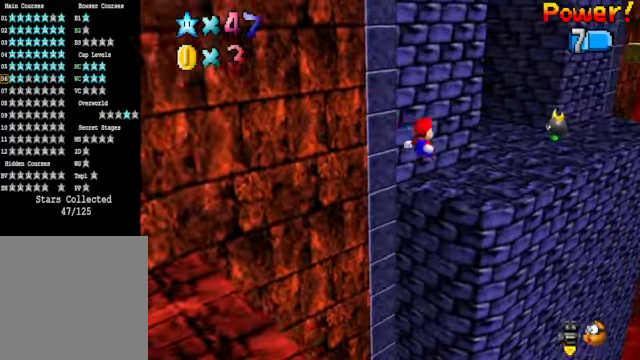
{"buttons": [], "left_stick": "right", "right_stick": "center", "events": [[101, "right_stick", "down-left"], [268, "right_stick", "center"], [368, "left_stick", "right"]]}
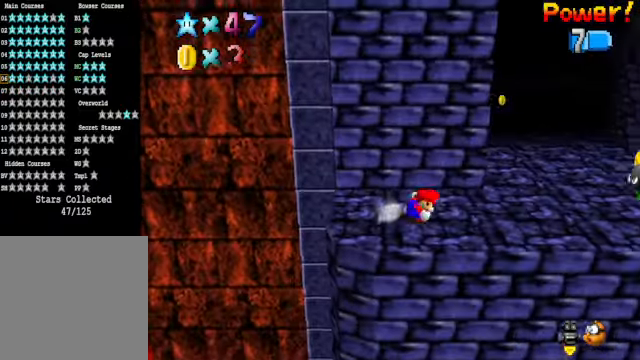
{"buttons": ["A"], "left_stick": "right", "right_stick": "center", "events": [[134, "A", "down"]]}
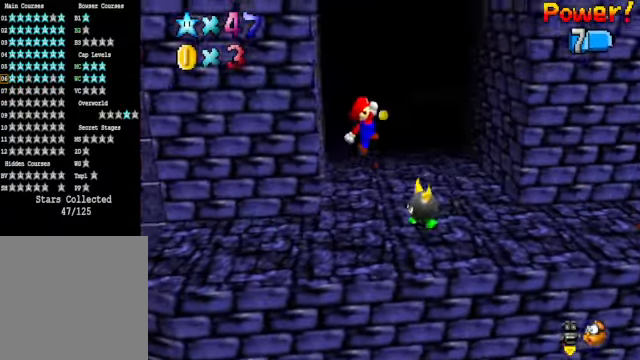
{"buttons": [], "left_stick": "right", "right_stick": "center", "events": [[67, "A", "up"]]}
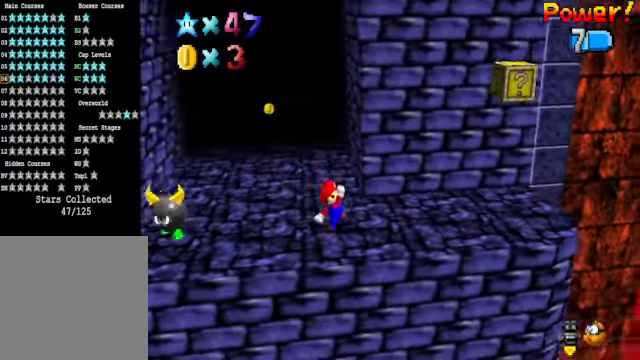
{"buttons": ["A"], "left_stick": "center", "right_stick": "center", "events": [[368, "left_stick", "center"], [401, "A", "down"]]}
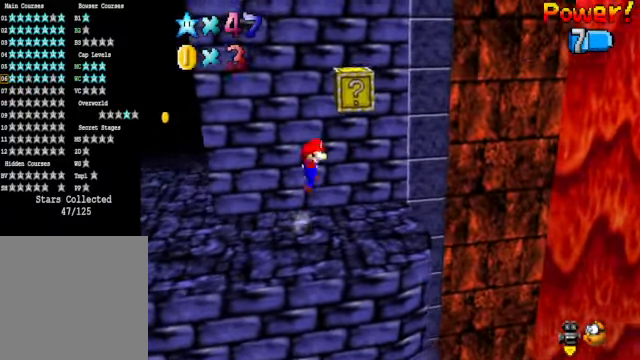
{"buttons": [], "left_stick": "center", "right_stick": "center", "events": [[67, "left_stick", "down-left"], [201, "A", "up"], [434, "left_stick", "center"]]}
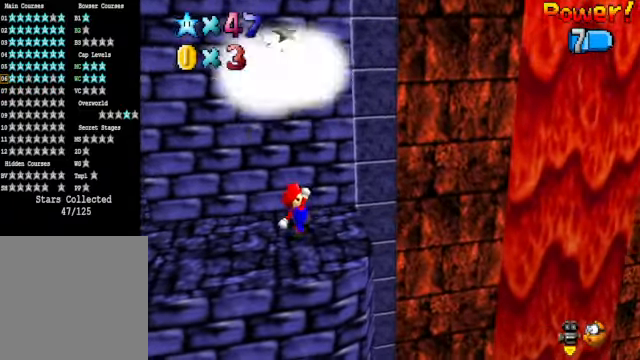
{"buttons": ["A"], "left_stick": "center", "right_stick": "center", "events": [[434, "A", "down"]]}
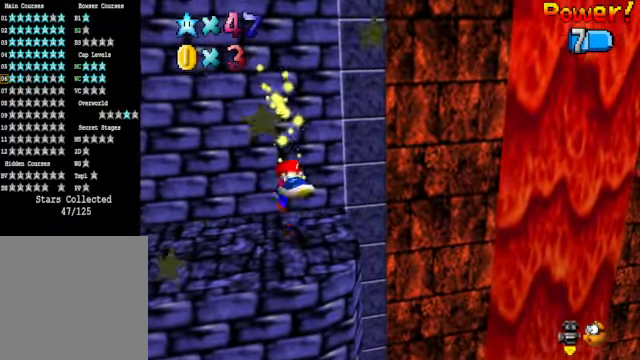
{"buttons": [], "left_stick": "down", "right_stick": "center", "events": [[34, "A", "up"], [134, "left_stick", "right"], [334, "left_stick", "center"], [434, "left_stick", "down"]]}
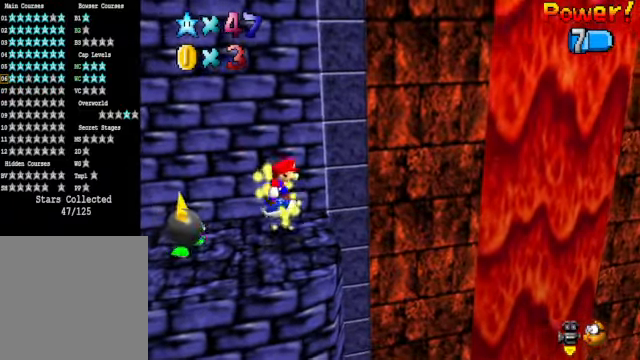
{"buttons": [], "left_stick": "down-right", "right_stick": "center", "events": [[501, "left_stick", "down-right"]]}
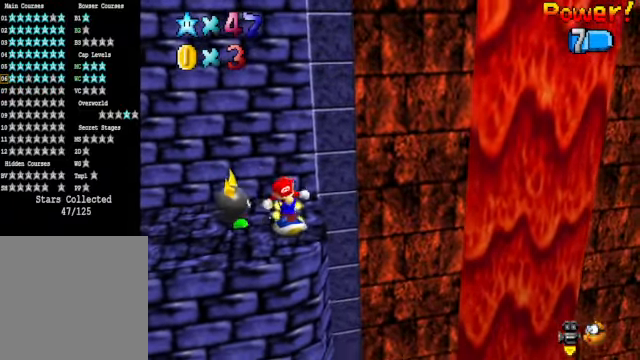
{"buttons": [], "left_stick": "right", "right_stick": "center", "events": [[167, "right_stick", "down-right"], [334, "right_stick", "center"], [401, "left_stick", "right"]]}
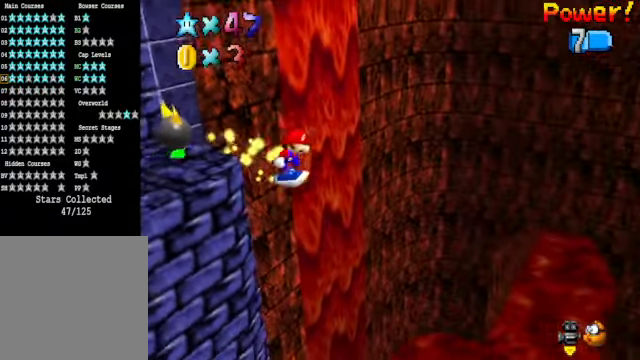
{"buttons": [], "left_stick": "right", "right_stick": "center", "events": [[134, "right_stick", "right"], [267, "right_stick", "center"]]}
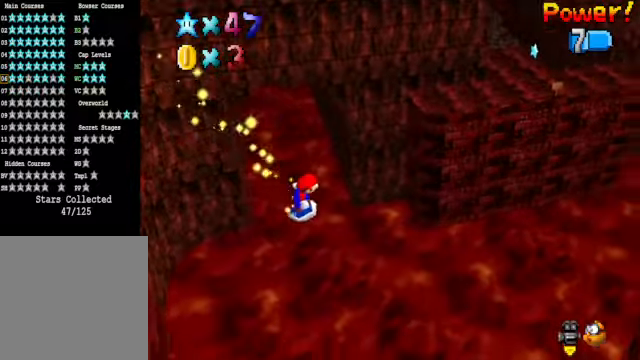
{"buttons": [], "left_stick": "up", "right_stick": "center", "events": [[67, "left_stick", "up-right"], [167, "left_stick", "up"]]}
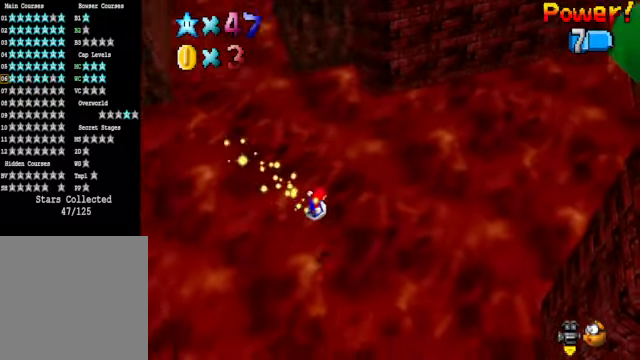
{"buttons": [], "left_stick": "up", "right_stick": "center", "events": []}
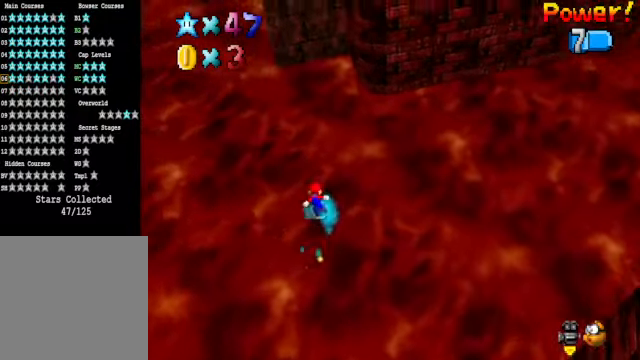
{"buttons": [], "left_stick": "up", "right_stick": "center", "events": [[34, "R1", "down"], [134, "R1", "up"], [234, "R1", "down"], [334, "R1", "up"]]}
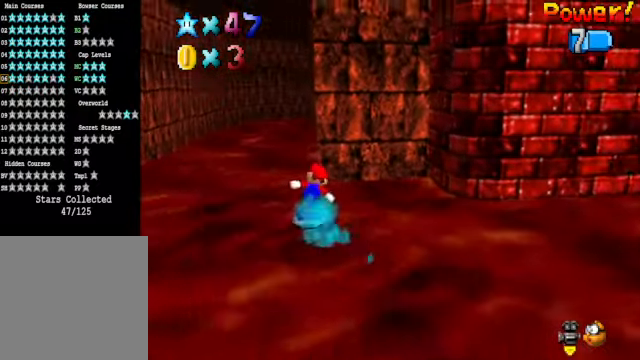
{"buttons": [], "left_stick": "up", "right_stick": "center", "events": [[67, "left_stick", "up-left"], [468, "left_stick", "up"]]}
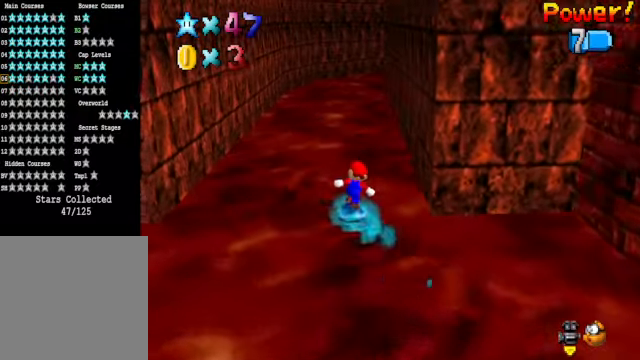
{"buttons": [], "left_stick": "up-left", "right_stick": "center", "events": [[301, "right_stick", "down-right"], [368, "left_stick", "up-left"], [434, "right_stick", "center"]]}
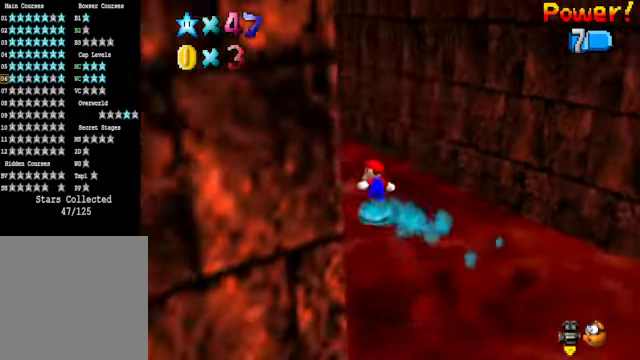
{"buttons": [], "left_stick": "up-left", "right_stick": "center", "events": []}
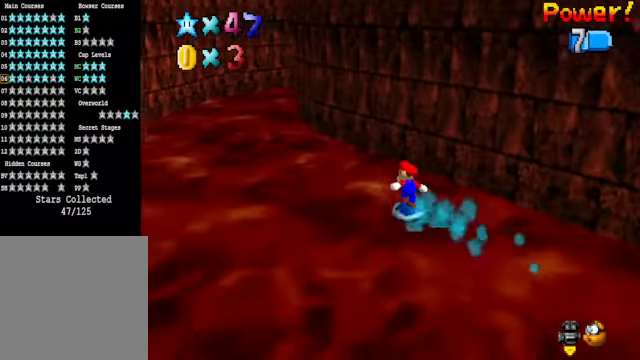
{"buttons": [], "left_stick": "up-left", "right_stick": "center", "events": []}
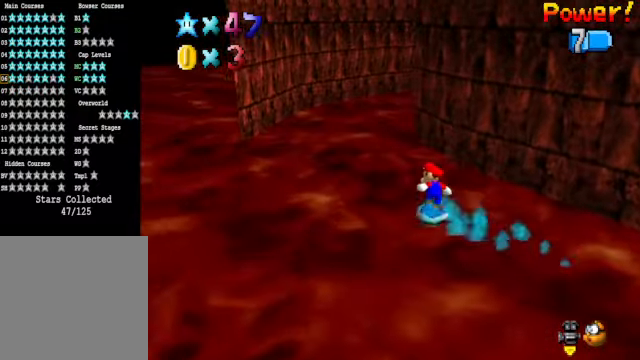
{"buttons": [], "left_stick": "up-left", "right_stick": "center", "events": [[67, "right_stick", "down-right"], [200, "right_stick", "center"]]}
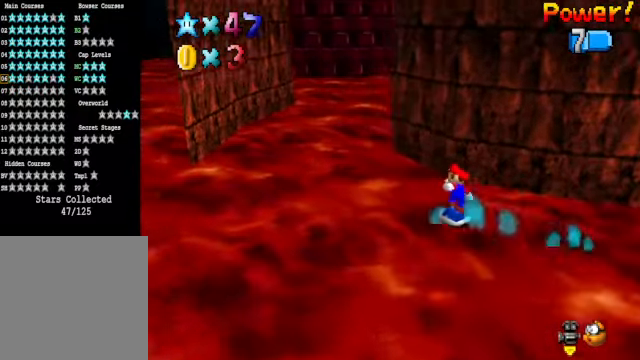
{"buttons": [], "left_stick": "up-left", "right_stick": "center", "events": []}